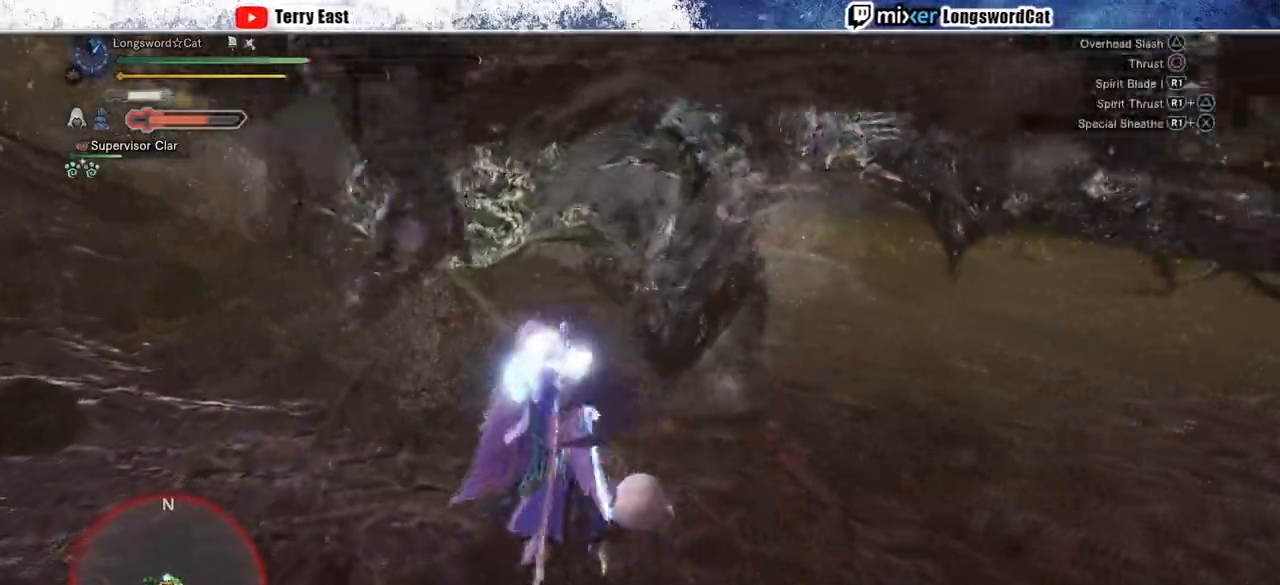
Gameplay with a controller (PlayStation layout); each line is a JSON object with the inputs held at the frame after it (dt_ms = milliseconds from this image to that frame). "events" lists button and stick changes between this image and that frame as [ms after this image, input, new state], when the widget could be followed in between. Not read: L1.
{"dt_ms": 500, "buttons": [], "left_stick": "center", "right_stick": "center", "events": [[233, "R1", "down"], [300, "R1", "up"], [367, "R1", "down"], [450, "R1", "up"]]}
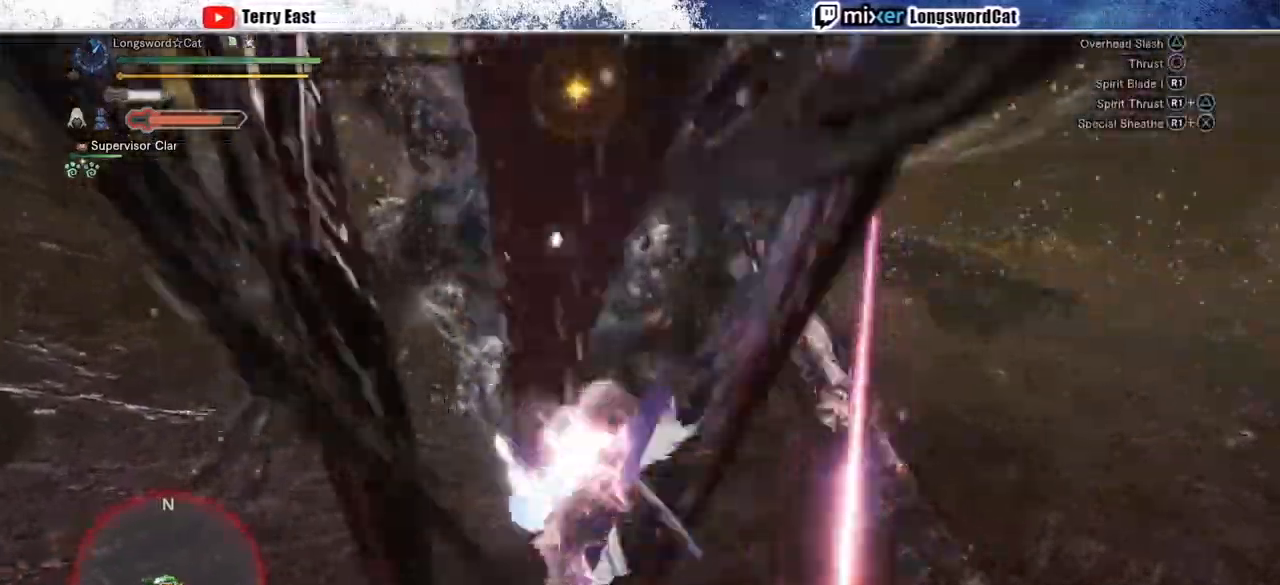
{"dt_ms": 500, "buttons": [], "left_stick": "center", "right_stick": "center", "events": [[17, "R1", "down"], [117, "R1", "up"], [183, "R1", "down"], [250, "R1", "up"], [333, "TRIANGLE", "down"], [433, "TRIANGLE", "up"]]}
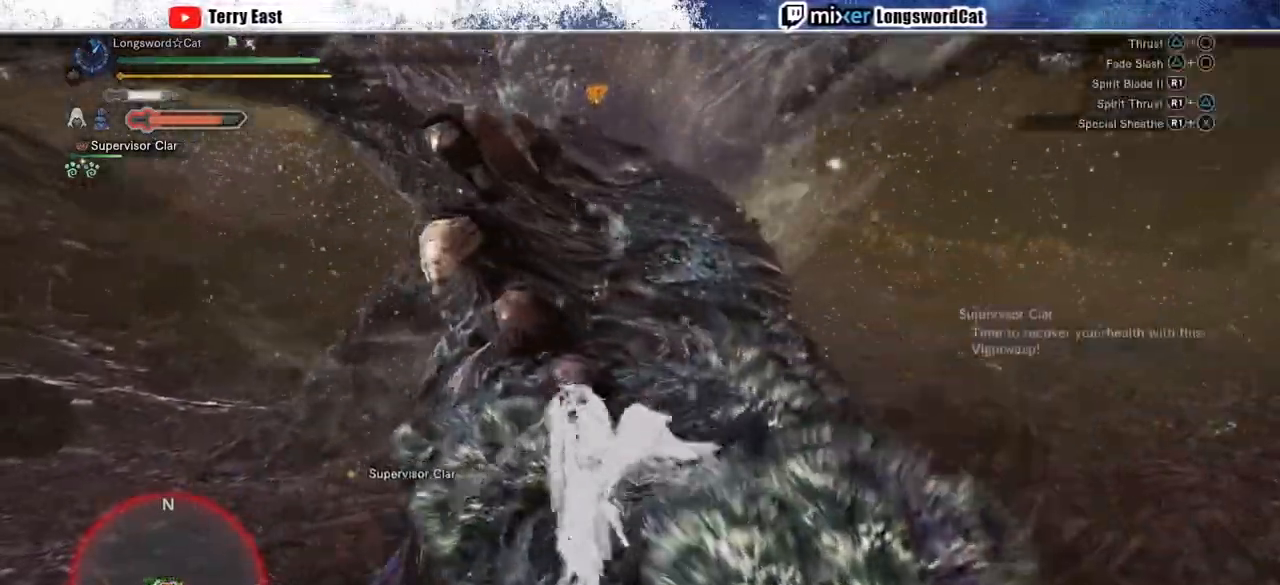
{"dt_ms": 500, "buttons": [], "left_stick": "center", "right_stick": "center", "events": [[33, "TRIANGLE", "down"], [133, "TRIANGLE", "up"], [150, "DPAD_UP", "down"], [217, "DPAD_UP", "up"], [217, "TRIANGLE", "down"], [317, "TRIANGLE", "up"], [400, "TRIANGLE", "down"], [483, "TRIANGLE", "up"]]}
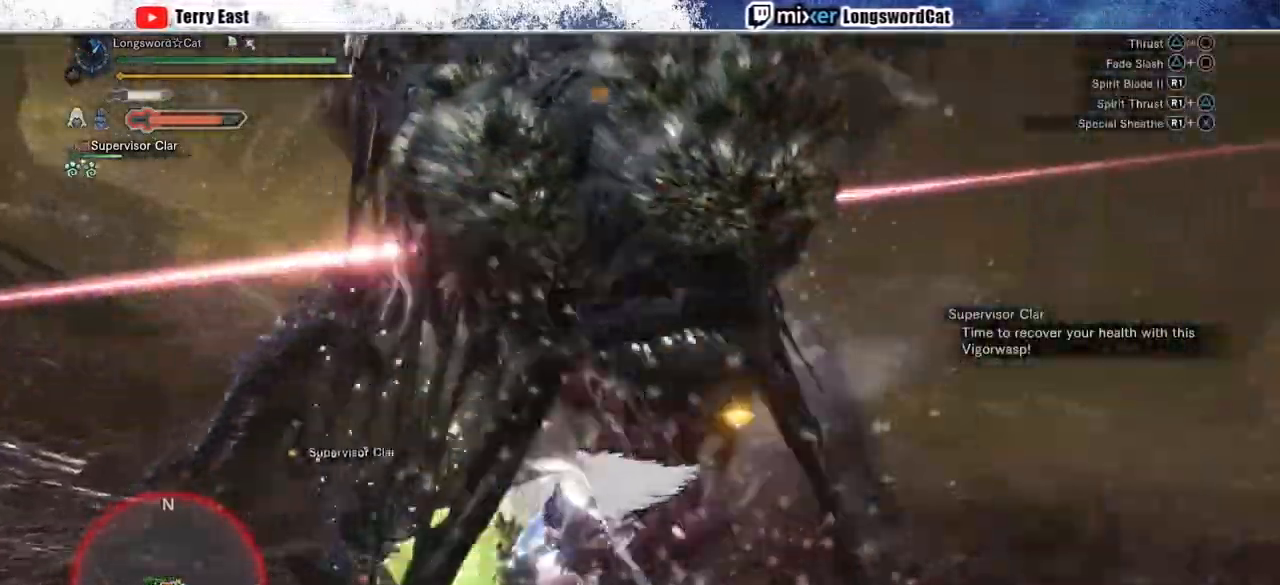
{"dt_ms": 500, "buttons": [], "left_stick": "center", "right_stick": "center", "events": [[67, "TRIANGLE", "down"], [167, "TRIANGLE", "up"], [267, "TRIANGLE", "down"], [350, "TRIANGLE", "up"]]}
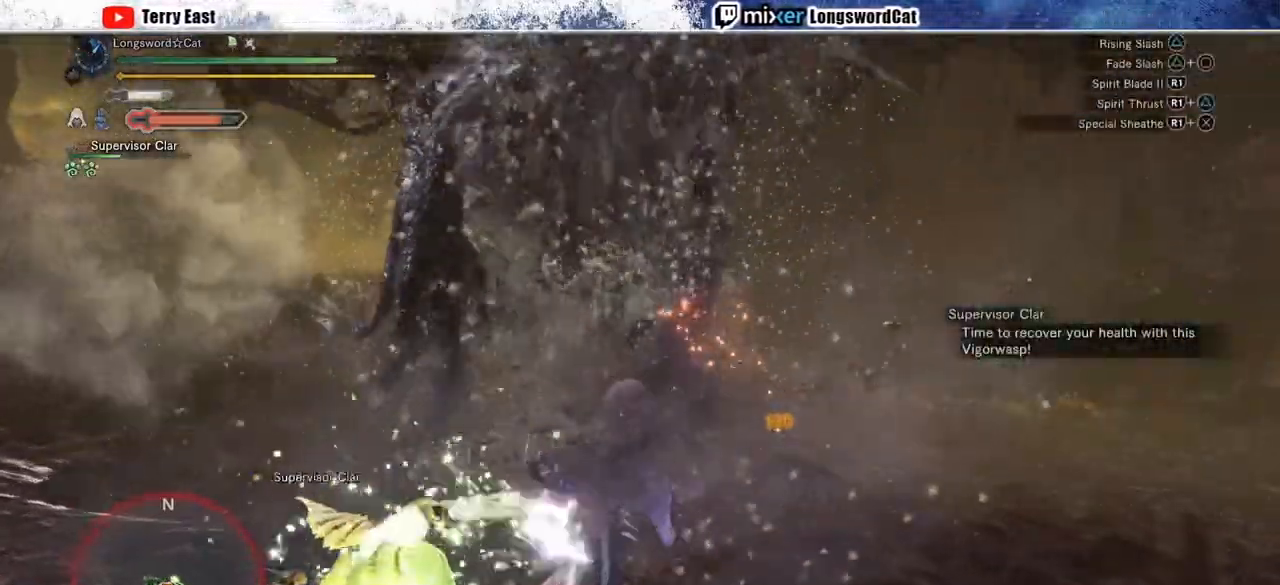
{"dt_ms": 500, "buttons": [], "left_stick": "center", "right_stick": "center", "events": [[350, "TRIANGLE", "down"], [450, "TRIANGLE", "up"]]}
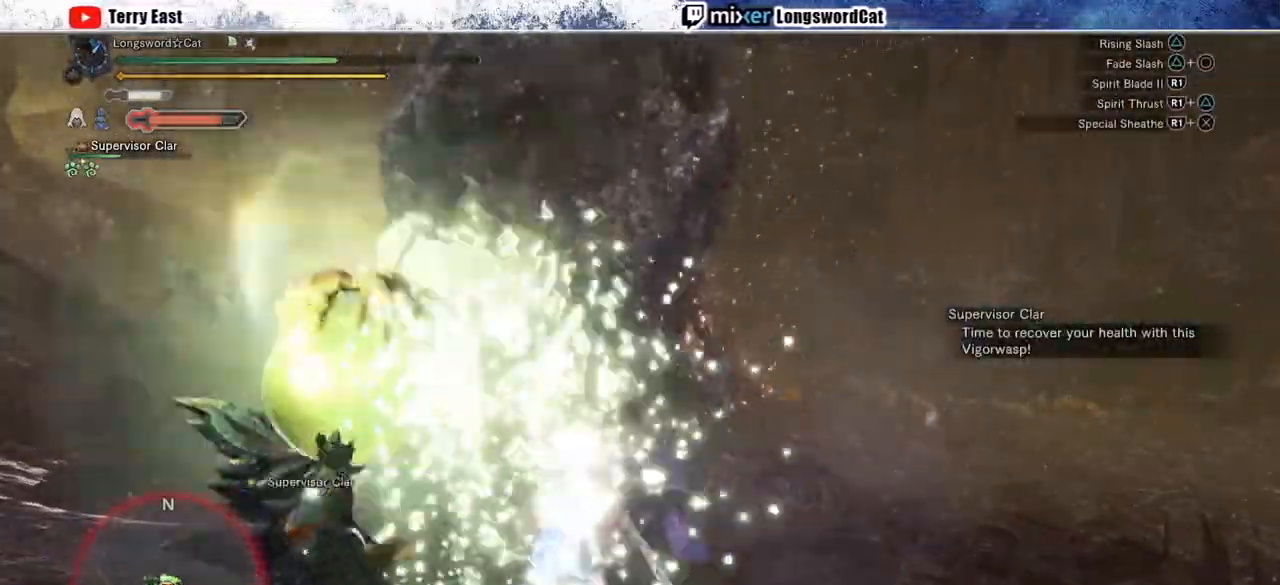
{"dt_ms": 500, "buttons": ["CROSS"], "left_stick": "center", "right_stick": "center", "events": [[17, "TRIANGLE", "down"], [117, "TRIANGLE", "up"], [300, "CROSS", "down"], [400, "CROSS", "up"], [467, "CROSS", "down"]]}
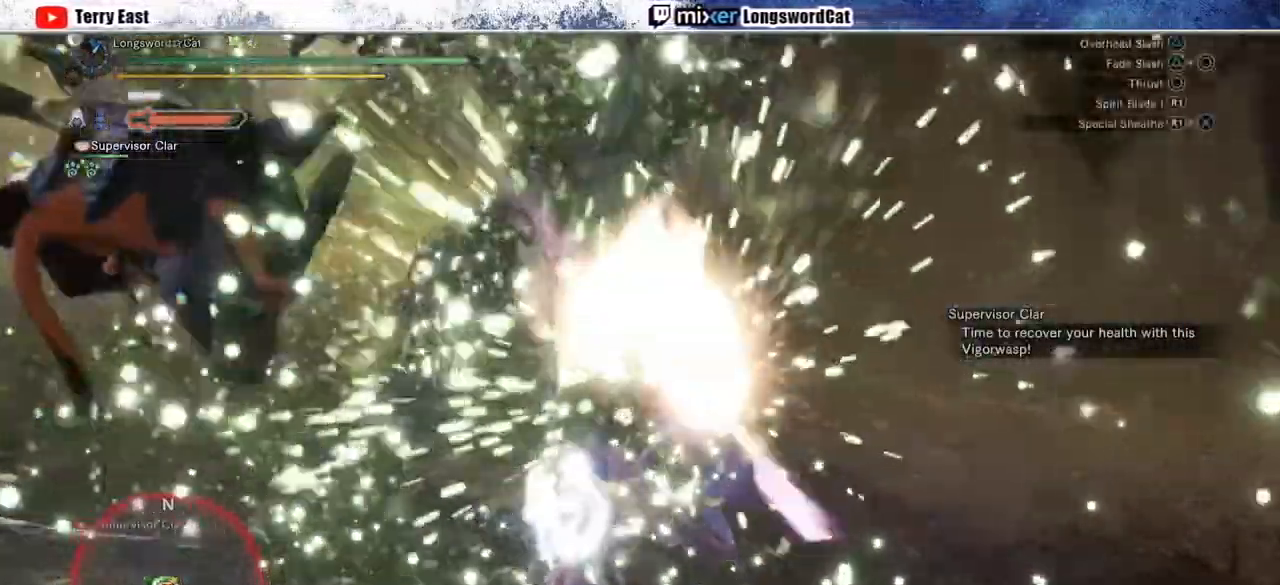
{"dt_ms": 500, "buttons": [], "left_stick": "center", "right_stick": "center", "events": [[83, "CROSS", "up"], [150, "CROSS", "down"], [283, "DPAD_RIGHT", "down"], [383, "DPAD_RIGHT", "up"], [383, "TRIANGLE", "down"], [467, "CROSS", "up"], [483, "TRIANGLE", "up"]]}
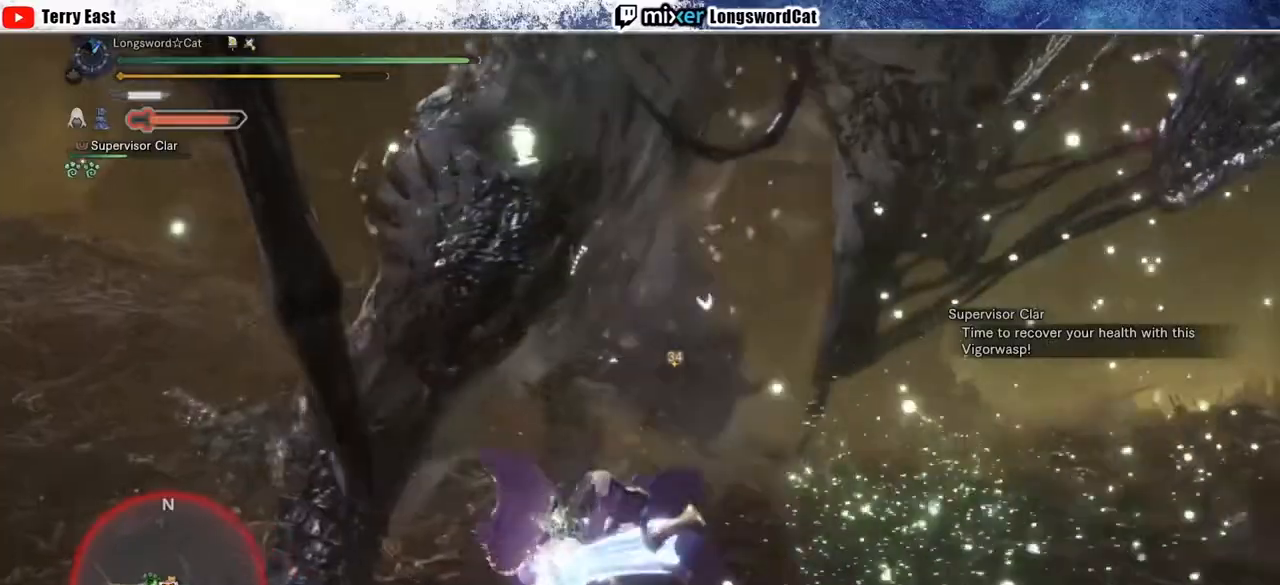
{"dt_ms": 500, "buttons": ["TRIANGLE", "DPAD_RIGHT"], "left_stick": "center", "right_stick": "center", "events": [[50, "TRIANGLE", "down"], [167, "TRIANGLE", "up"], [250, "TRIANGLE", "down"], [350, "TRIANGLE", "up"], [417, "TRIANGLE", "down"], [450, "DPAD_RIGHT", "down"]]}
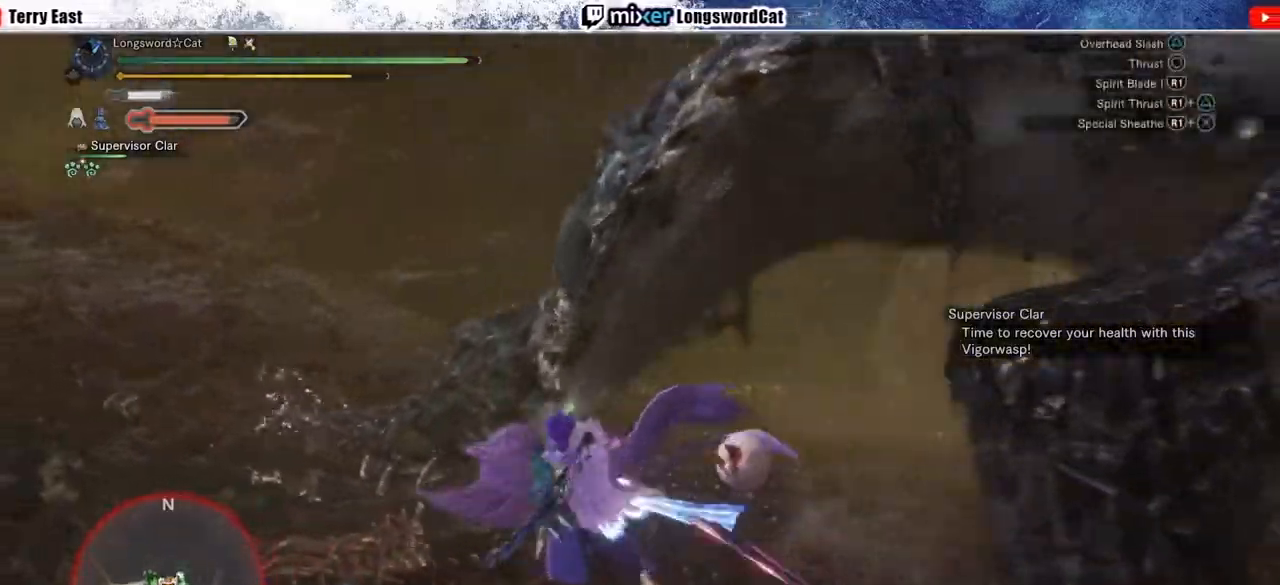
{"dt_ms": 500, "buttons": [], "left_stick": "up-right", "right_stick": "center", "events": [[17, "TRIANGLE", "up"], [33, "DPAD_RIGHT", "up"], [217, "R1", "down"], [217, "left_stick", "up-right"], [300, "R1", "up"], [367, "R1", "down"], [467, "R1", "up"]]}
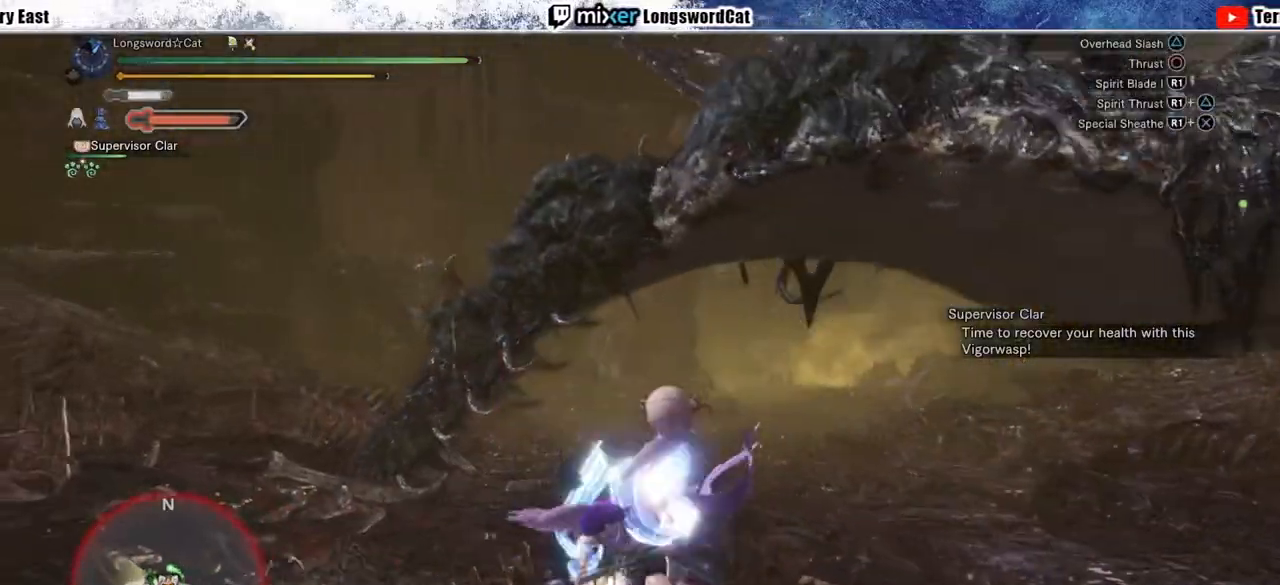
{"dt_ms": 500, "buttons": [], "left_stick": "up-right", "right_stick": "right", "events": [[33, "R1", "down"], [100, "R1", "up"], [167, "R1", "down"], [233, "R1", "up"], [383, "right_stick", "right"]]}
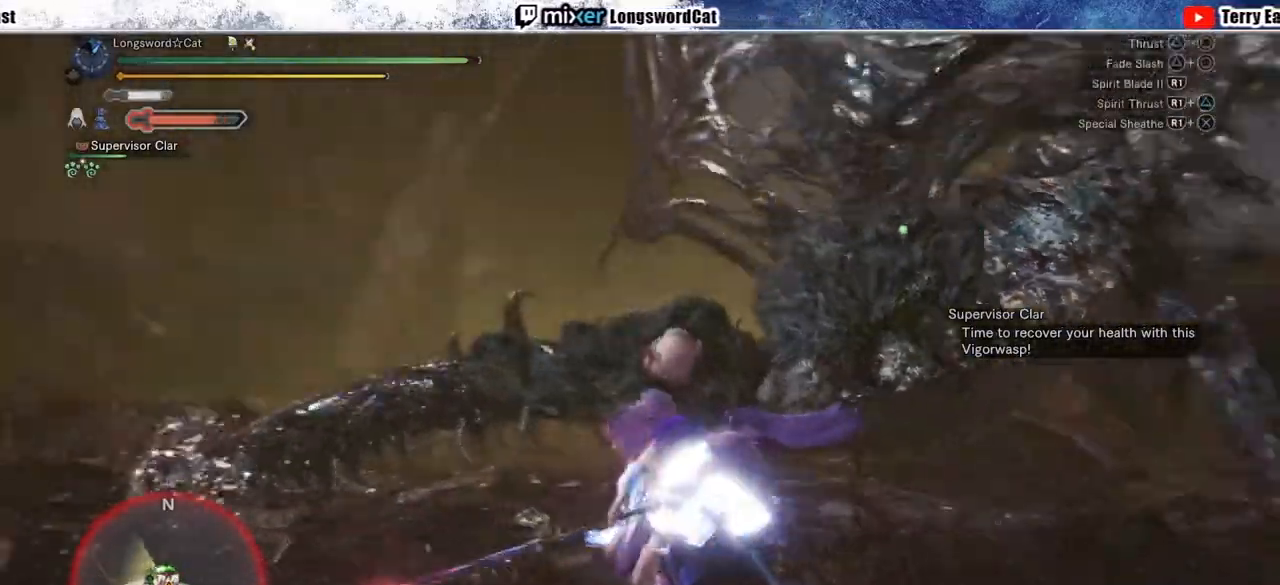
{"dt_ms": 500, "buttons": [], "left_stick": "up", "right_stick": "center", "events": [[33, "right_stick", "center"], [133, "left_stick", "up"], [150, "L2", "down"], [283, "L2", "up"], [350, "L2", "down"], [450, "L2", "up"]]}
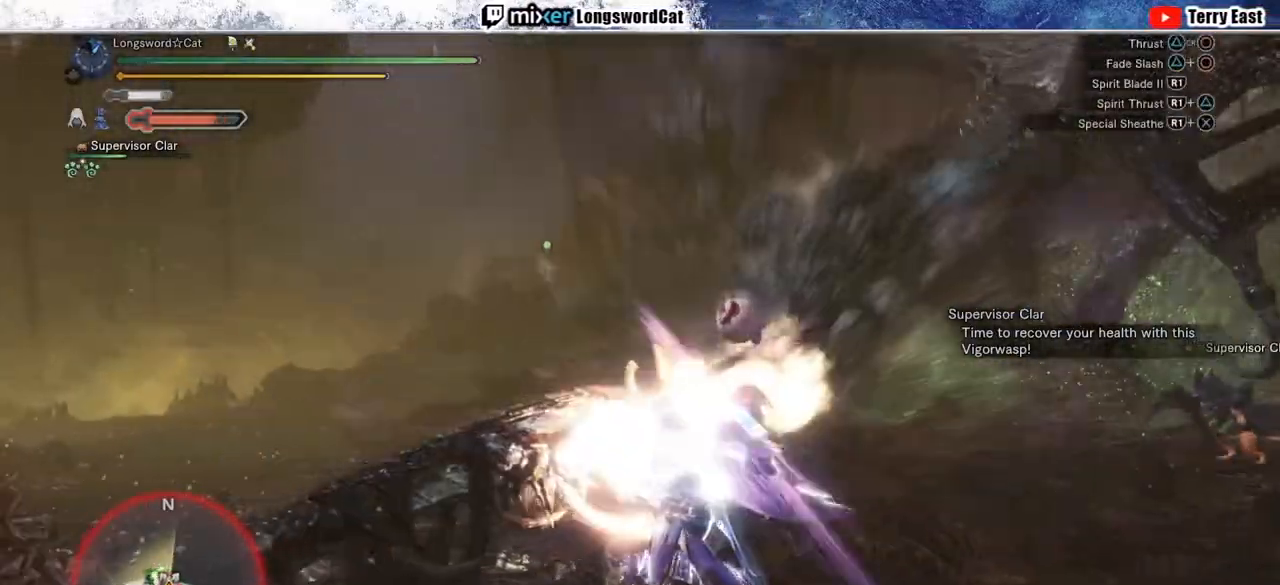
{"dt_ms": 500, "buttons": [], "left_stick": "up", "right_stick": "center", "events": [[17, "L2", "down"], [83, "right_stick", "right"], [133, "L2", "up"], [167, "L2", "down"], [300, "L2", "up"], [333, "L2", "down"], [483, "L2", "up"], [500, "right_stick", "center"]]}
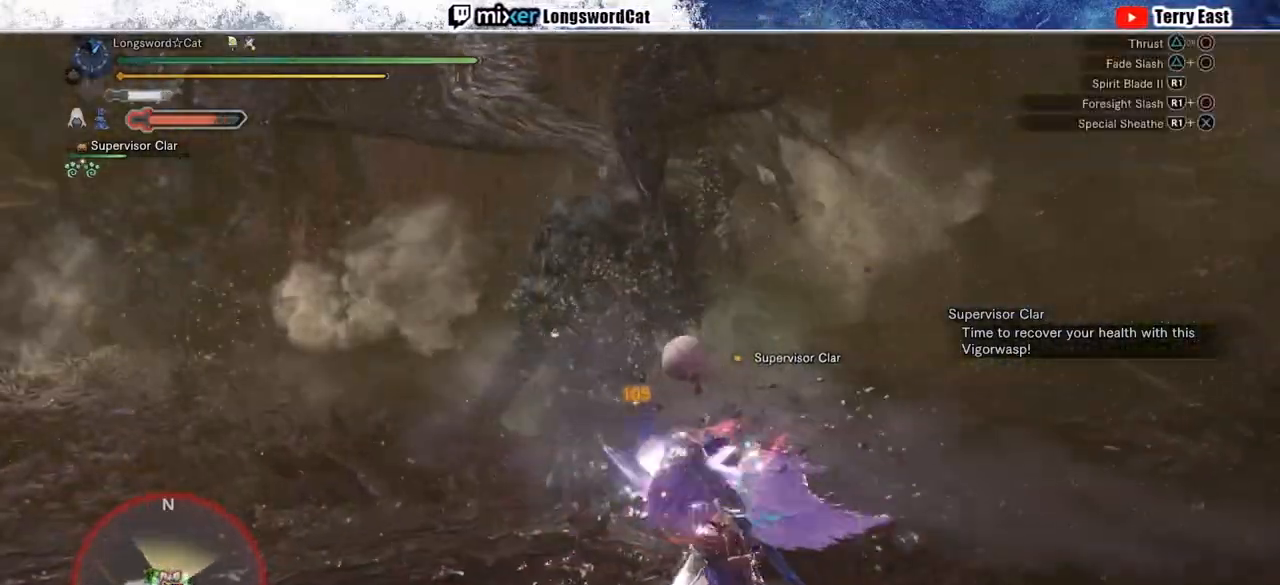
{"dt_ms": 500, "buttons": [], "left_stick": "up", "right_stick": "center", "events": []}
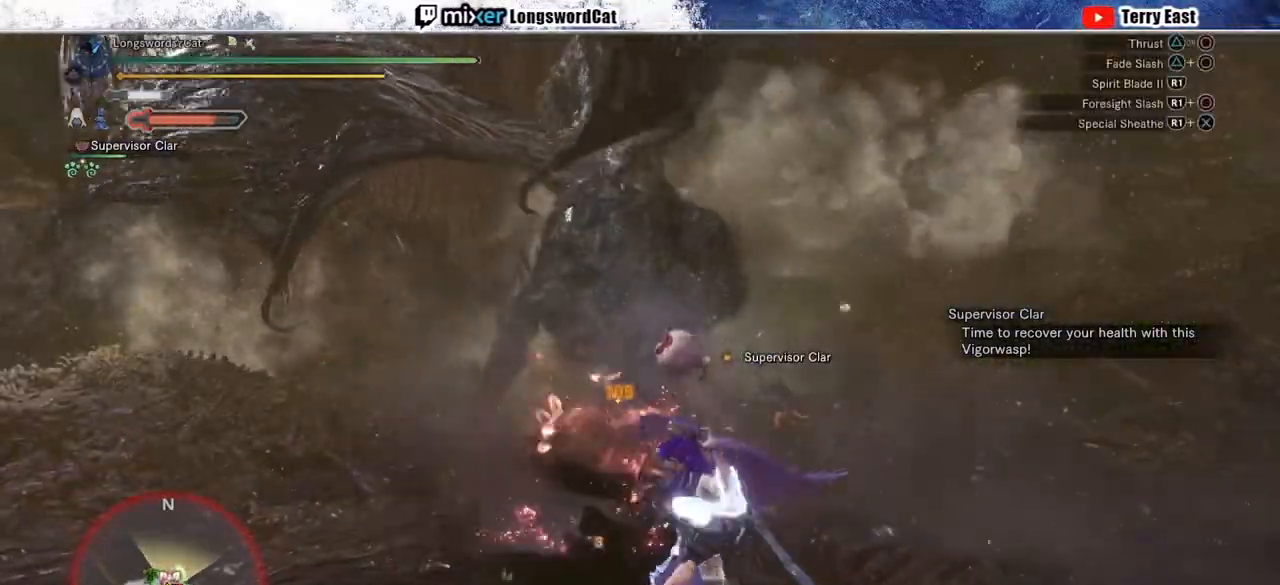
{"dt_ms": 500, "buttons": ["CROSS"], "left_stick": "up", "right_stick": "center", "events": [[150, "CROSS", "down"]]}
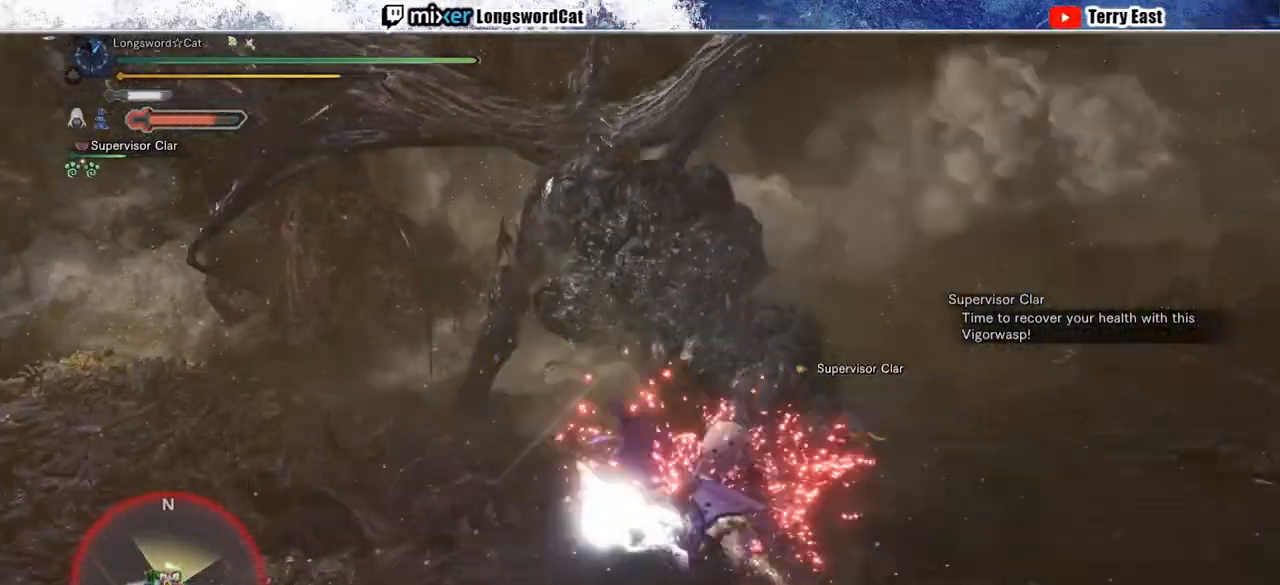
{"dt_ms": 500, "buttons": ["CROSS", "TRIANGLE", "R1"], "left_stick": "up", "right_stick": "center", "events": [[417, "R1", "down"], [433, "TRIANGLE", "down"]]}
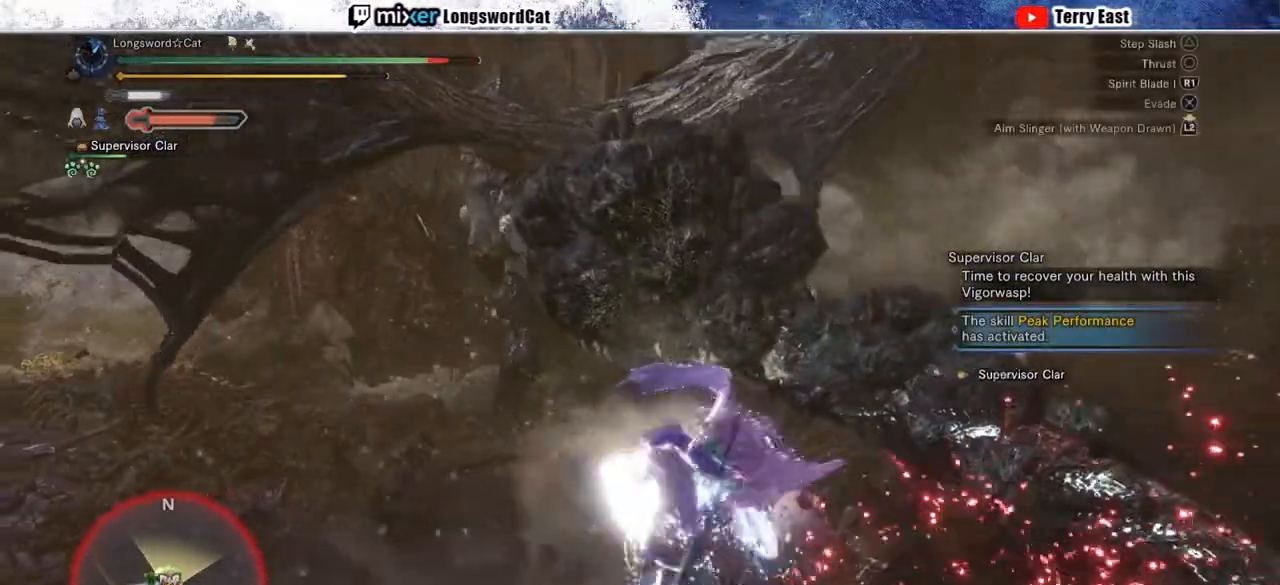
{"dt_ms": 500, "buttons": ["CROSS", "R1"], "left_stick": "up", "right_stick": "center", "events": [[67, "TRIANGLE", "up"], [117, "TRIANGLE", "down"], [183, "CROSS", "up"], [233, "TRIANGLE", "up"], [283, "TRIANGLE", "down"], [383, "TRIANGLE", "up"], [500, "CROSS", "down"]]}
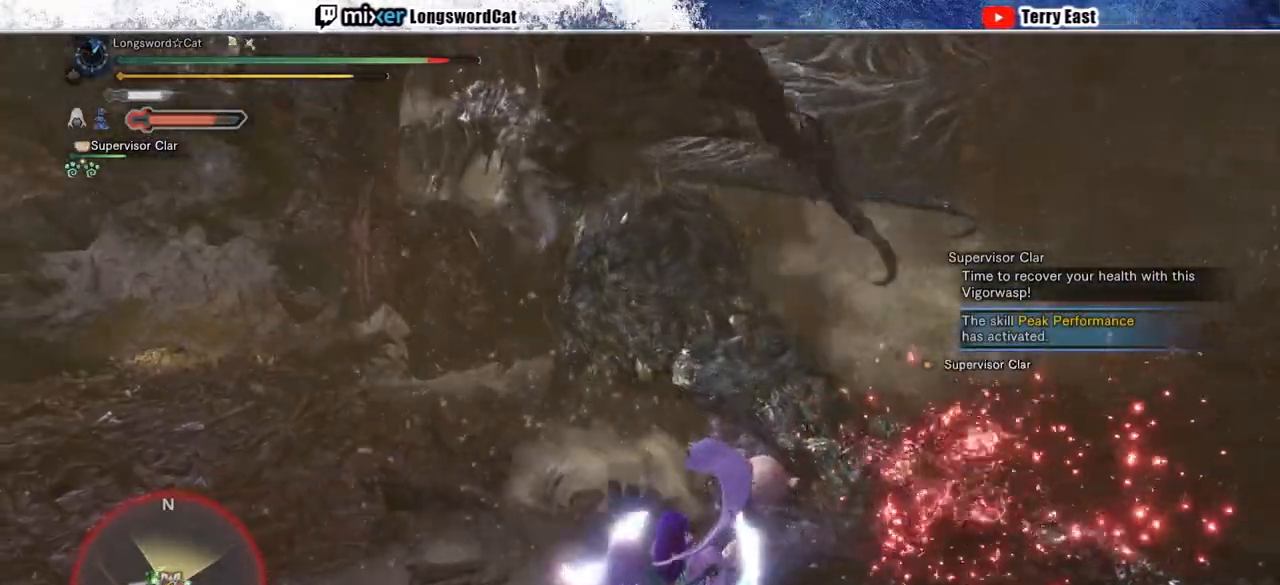
{"dt_ms": 500, "buttons": ["CROSS"], "left_stick": "up", "right_stick": "center", "events": [[133, "R1", "up"], [200, "left_stick", "center"], [333, "left_stick", "up"]]}
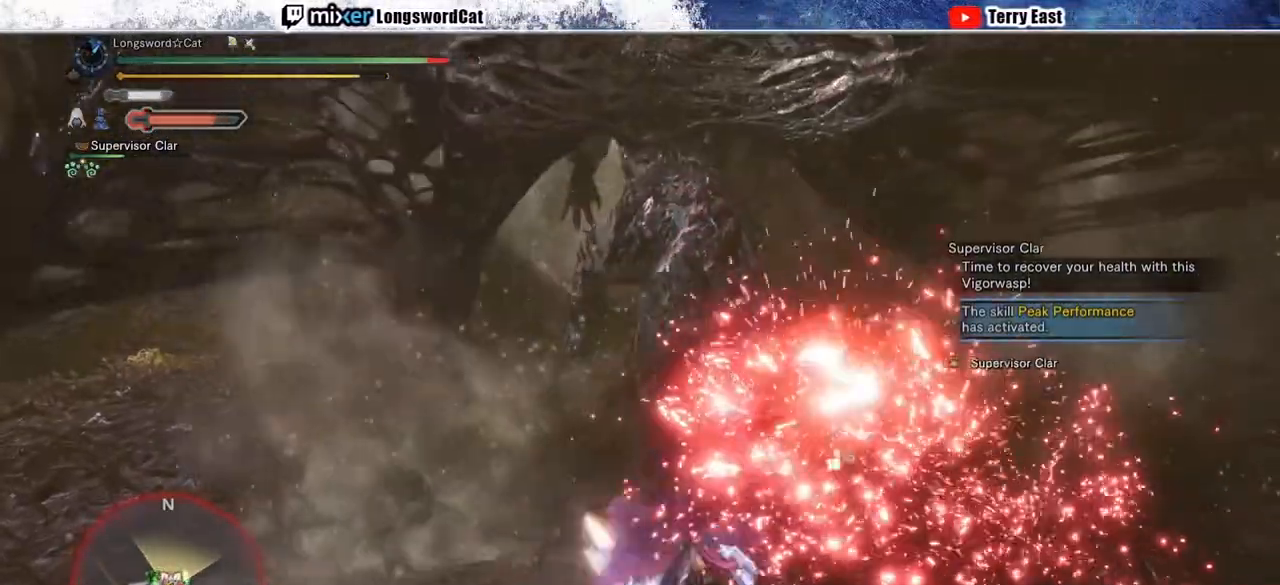
{"dt_ms": 1000, "buttons": ["TRIANGLE", "R1"], "left_stick": "up", "right_stick": "center"}
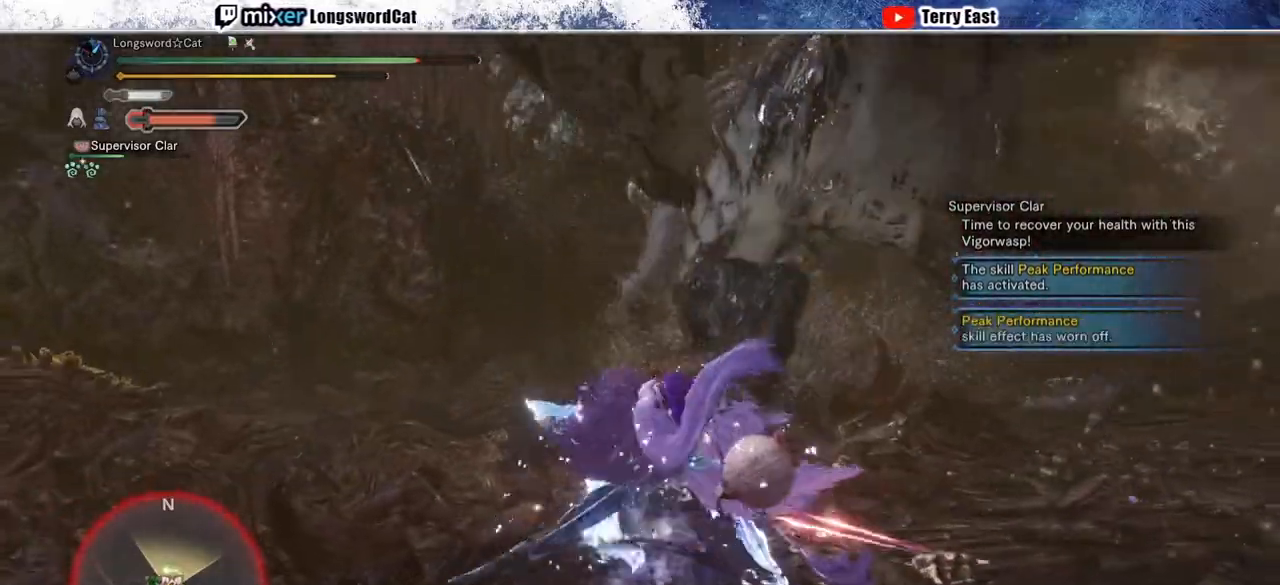
{"dt_ms": 1000, "buttons": ["CROSS"], "left_stick": "center", "right_stick": "center"}
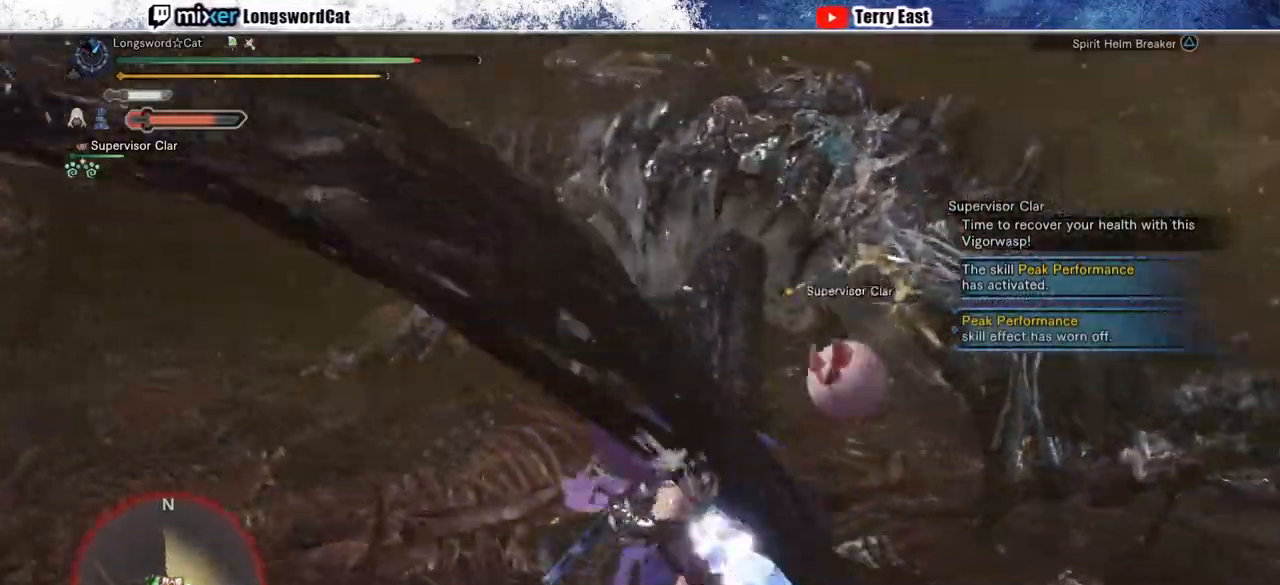
{"dt_ms": 500, "buttons": ["CROSS"], "left_stick": "center", "right_stick": "right", "events": [[117, "left_stick", "up-right"], [300, "CROSS", "up"], [400, "left_stick", "center"], [433, "CROSS", "down"], [433, "right_stick", "right"]]}
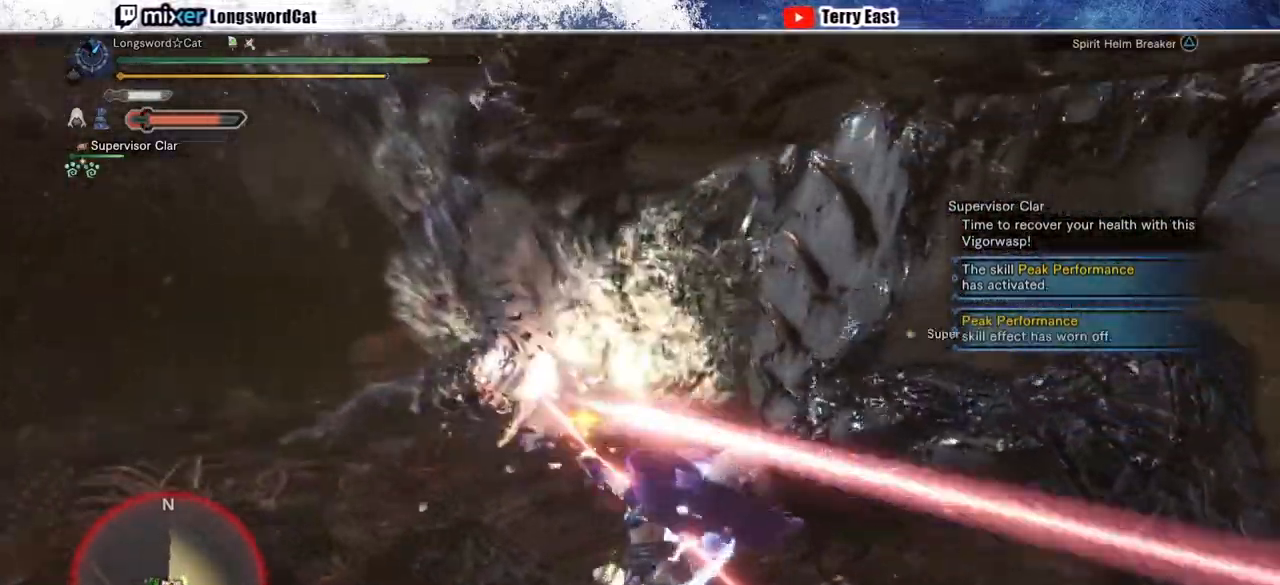
{"dt_ms": 500, "buttons": ["CROSS"], "left_stick": "center", "right_stick": "down-right", "events": [[50, "CROSS", "up"], [67, "right_stick", "center"], [383, "right_stick", "down-right"], [500, "CROSS", "down"]]}
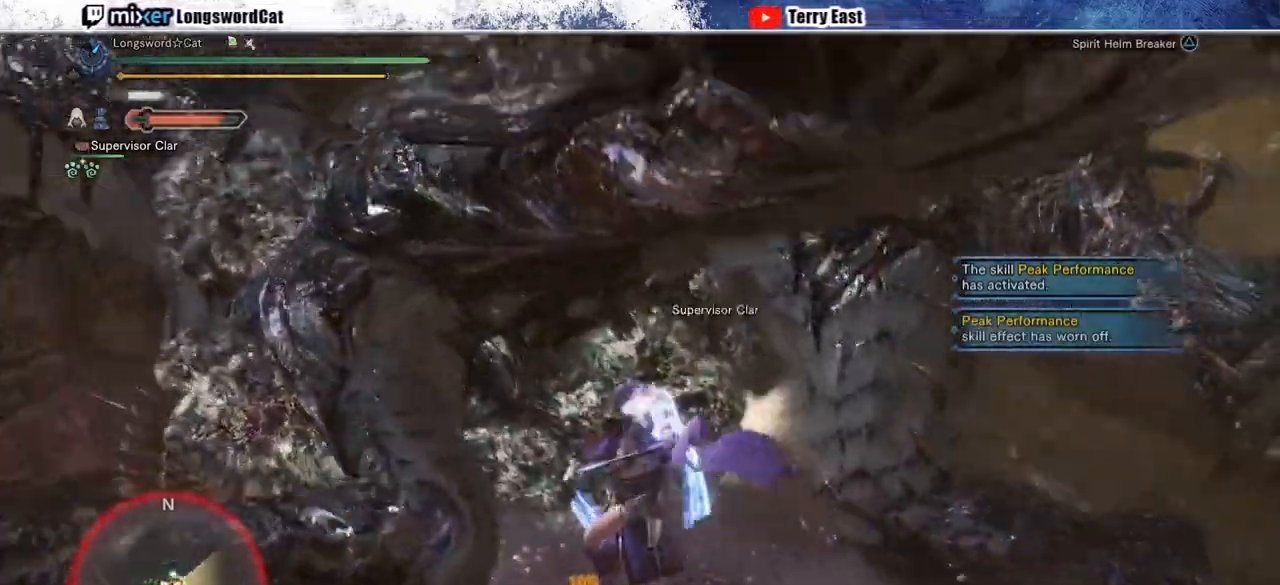
{"dt_ms": 500, "buttons": ["CROSS"], "left_stick": "center", "right_stick": "center", "events": [[50, "right_stick", "center"], [167, "CROSS", "up"], [500, "CROSS", "down"]]}
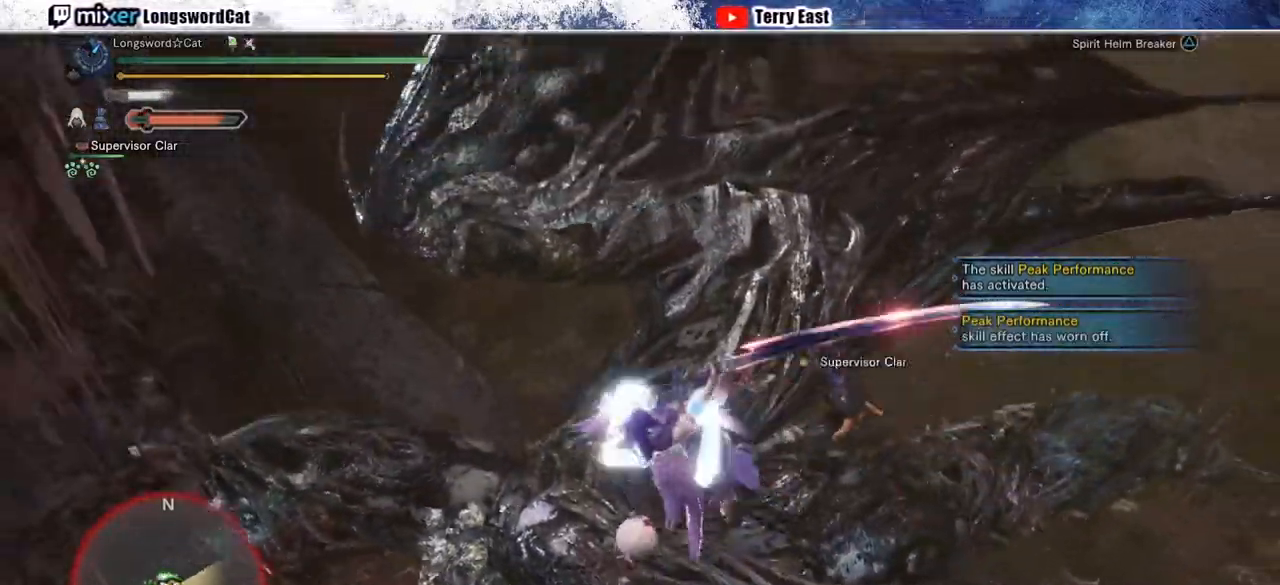
{"dt_ms": 500, "buttons": ["TRIANGLE"], "left_stick": "up-right", "right_stick": "center", "events": [[117, "left_stick", "up-right"], [133, "TRIANGLE", "down"], [217, "TRIANGLE", "up"], [233, "CROSS", "up"], [283, "TRIANGLE", "down"], [367, "TRIANGLE", "up"], [450, "TRIANGLE", "down"]]}
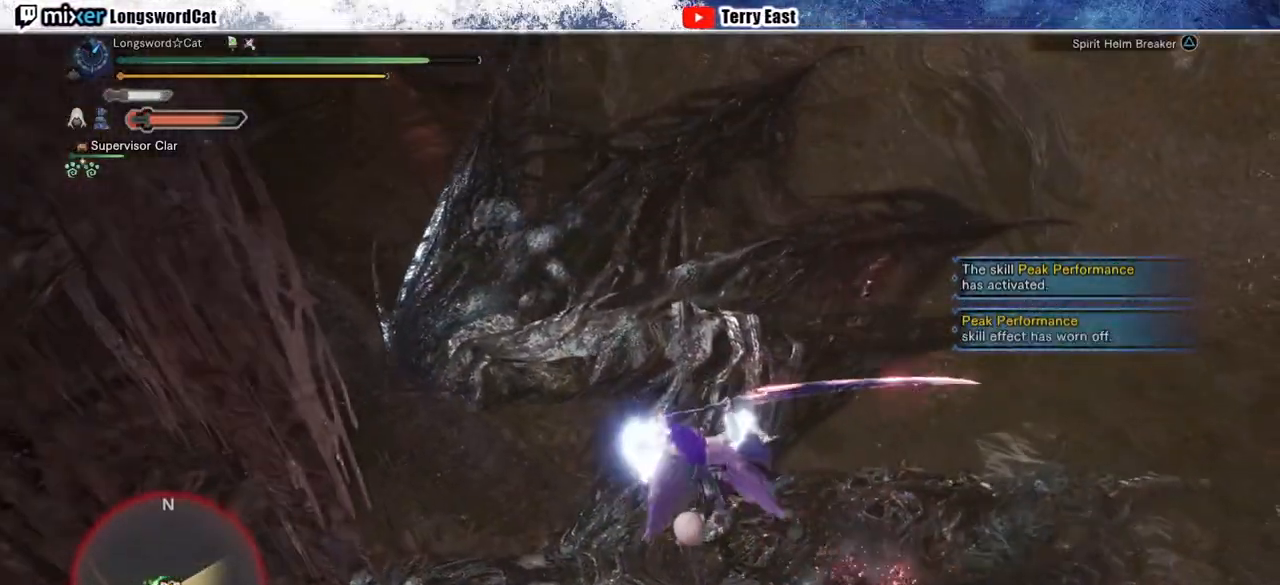
{"dt_ms": 500, "buttons": ["CROSS", "R1"], "left_stick": "up-right", "right_stick": "center", "events": [[33, "TRIANGLE", "up"], [117, "TRIANGLE", "down"], [233, "TRIANGLE", "up"], [467, "CROSS", "down"], [467, "R1", "down"]]}
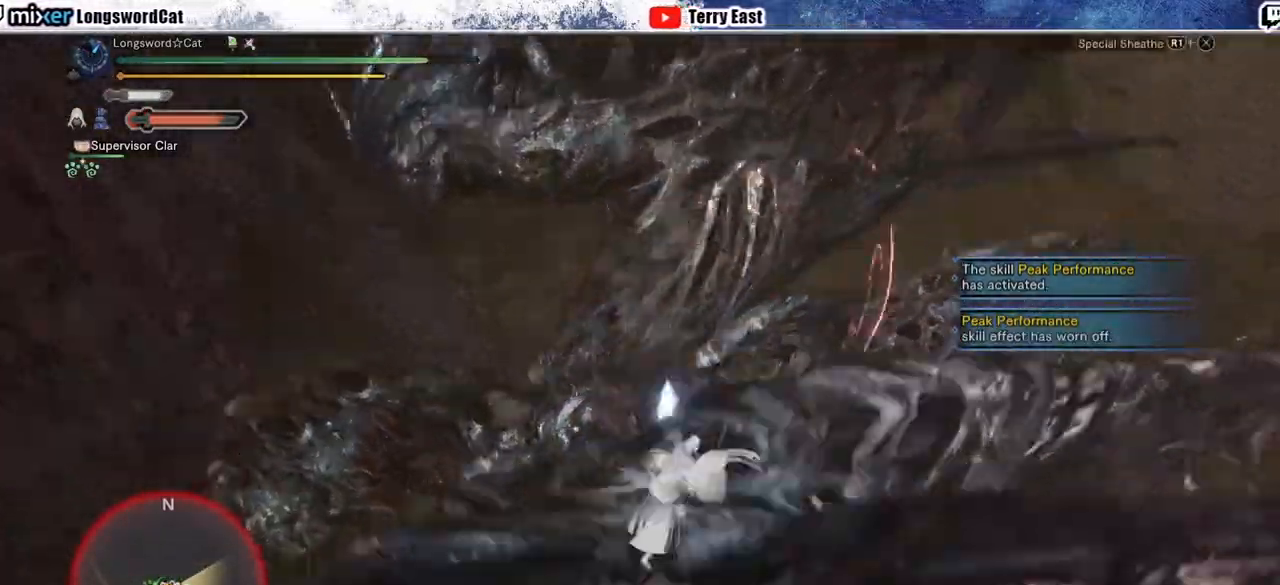
{"dt_ms": 500, "buttons": ["CROSS", "R1"], "left_stick": "up", "right_stick": "center", "events": [[67, "CROSS", "up"], [133, "CROSS", "down"], [200, "left_stick", "up"], [217, "CROSS", "up"], [300, "CROSS", "down"], [367, "R1", "up"], [417, "R1", "down"]]}